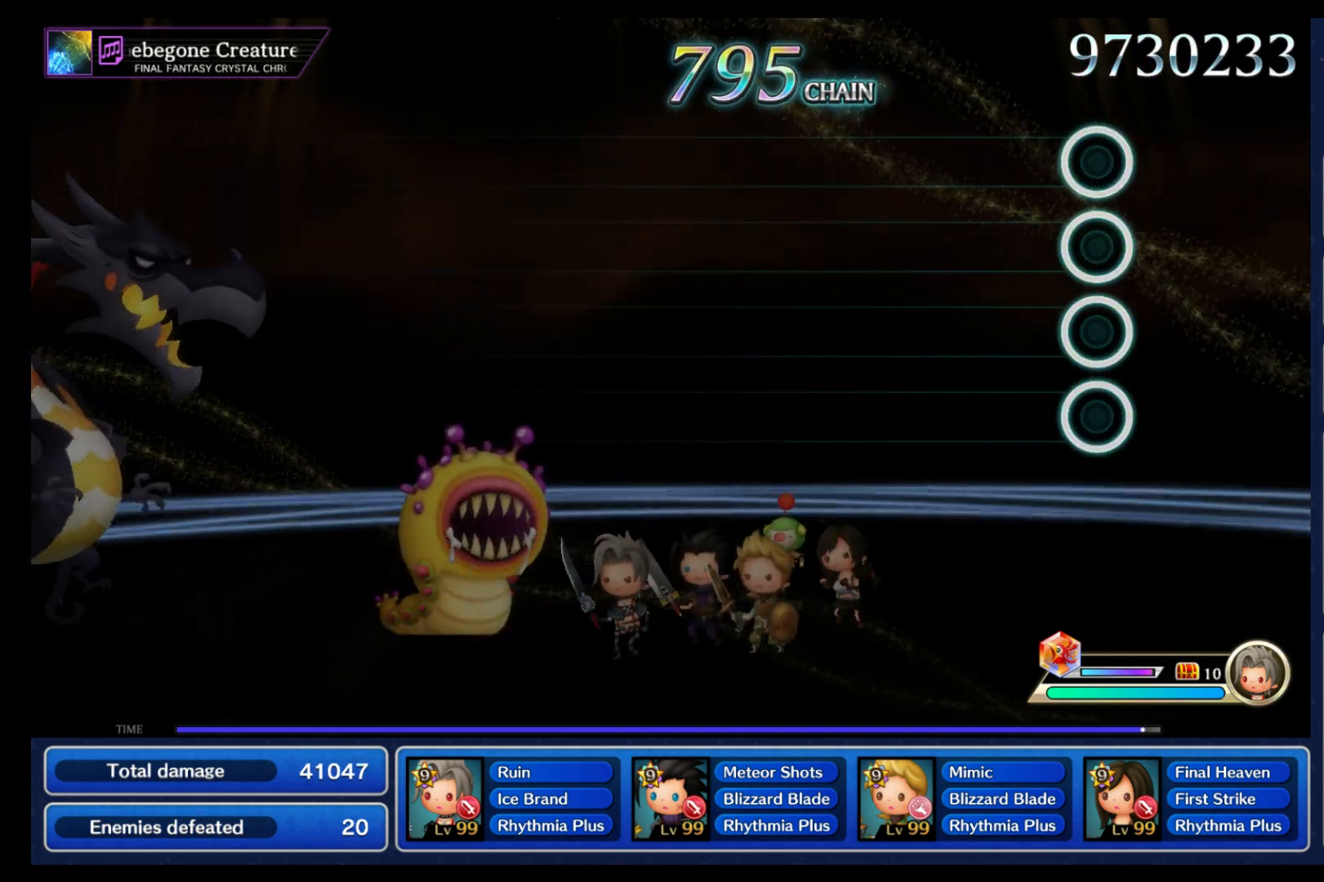
Gameplay with a controller (Nintendo layout); each line is a JSON object with the inputs held at the frame after it. "events" lists button and stick changes between this image and that frame as [ms after this image, input, new state], when the widget could be followed in between. Not read: L3 R3 SELECT START.
{"buttons": ["A", "B", "L1", "L2", "R2"], "left_stick": "center", "right_stick": "center", "events": [[50, "left_stick", "right"], [83, "L1", "down"], [83, "L2", "down"], [100, "R1", "down"], [100, "Y", "down"], [100, "left_stick", "up-right"], [150, "R2", "down"], [150, "X", "down"], [150, "Y", "up"], [167, "A", "down"], [183, "L1", "up"], [183, "R1", "up"], [183, "X", "up"], [200, "L2", "up"], [217, "A", "up"], [250, "R1", "down"], [250, "R2", "up"], [267, "L1", "down"], [267, "left_stick", "center"], [283, "A", "down"], [283, "L2", "down"], [283, "R2", "down"], [333, "R1", "up"], [350, "A", "up"], [350, "L2", "up"], [367, "R2", "up"], [383, "L1", "up"], [400, "R1", "down"], [433, "A", "down"], [433, "L1", "down"], [433, "L2", "down"], [467, "R2", "down"], [500, "R1", "up"]]}
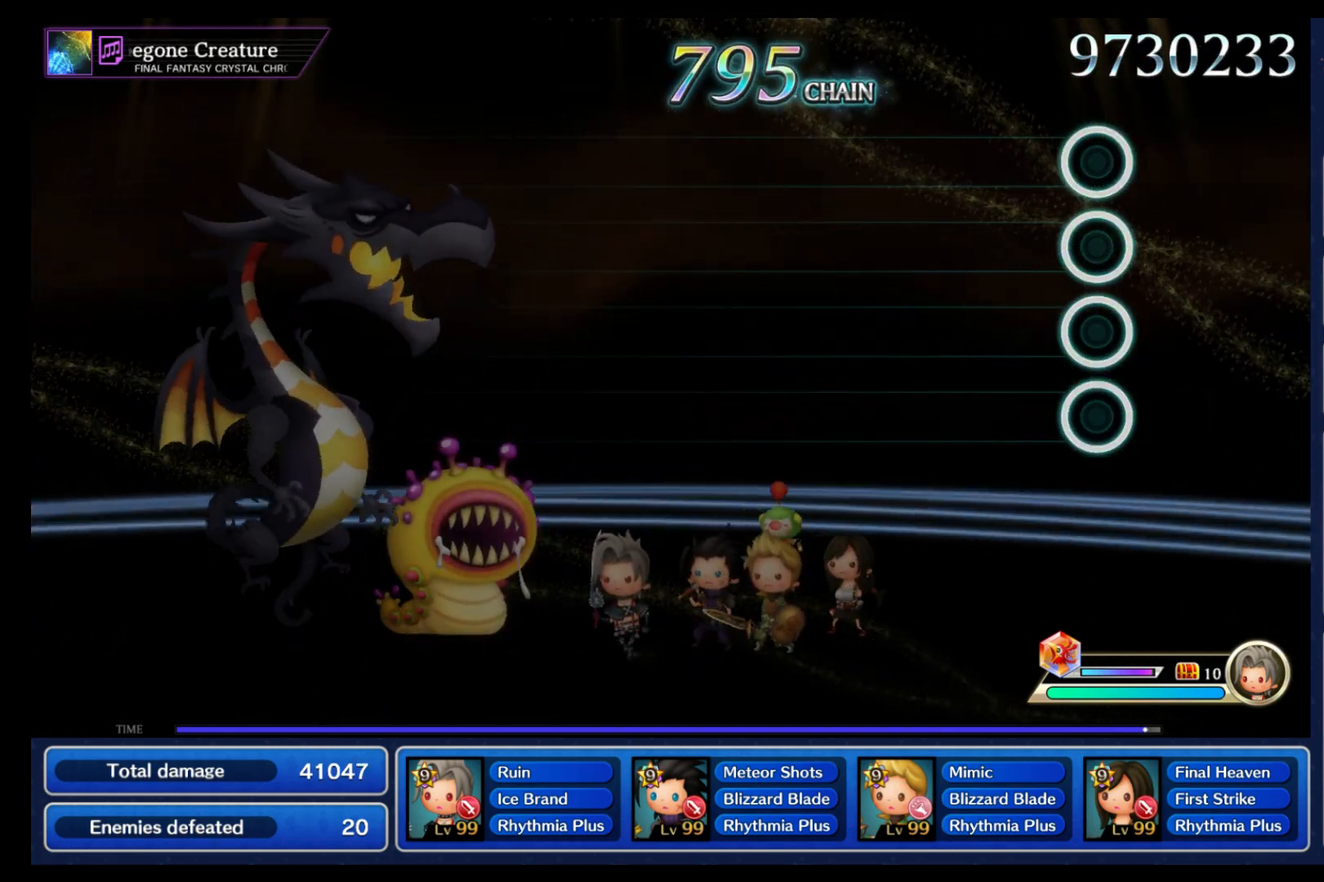
{"buttons": [], "left_stick": "center", "right_stick": "center", "events": [[17, "L1", "up"], [50, "A", "up"], [50, "L2", "up"], [50, "R2", "up"], [67, "B", "up"], [200, "left_stick", "up-right"], [333, "left_stick", "center"]]}
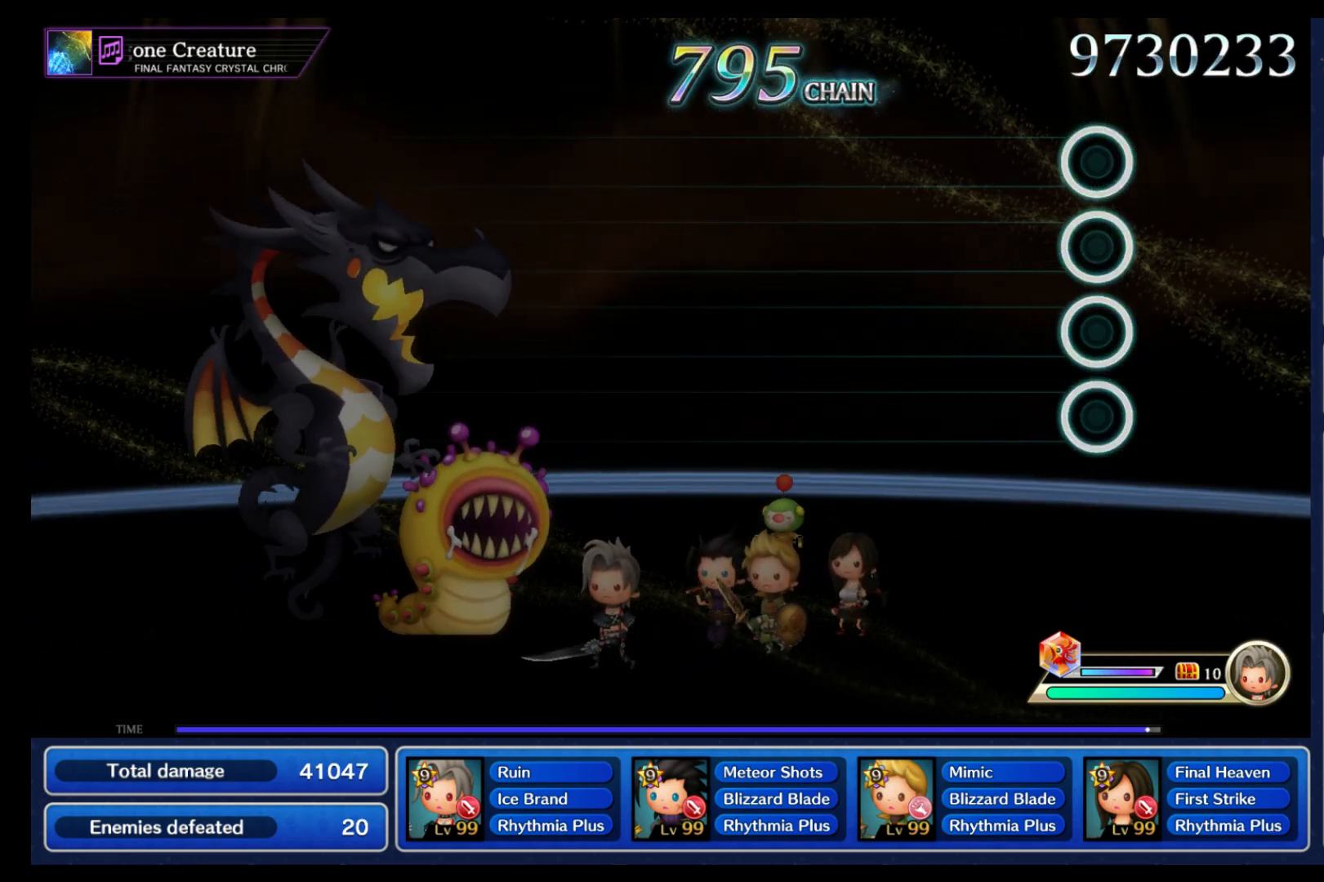
{"buttons": [], "left_stick": "center", "right_stick": "center", "events": [[50, "B", "down"], [67, "L1", "down"], [83, "Y", "down"], [100, "L2", "down"], [100, "Y", "up"], [200, "L1", "up"], [317, "L2", "up"], [367, "B", "up"]]}
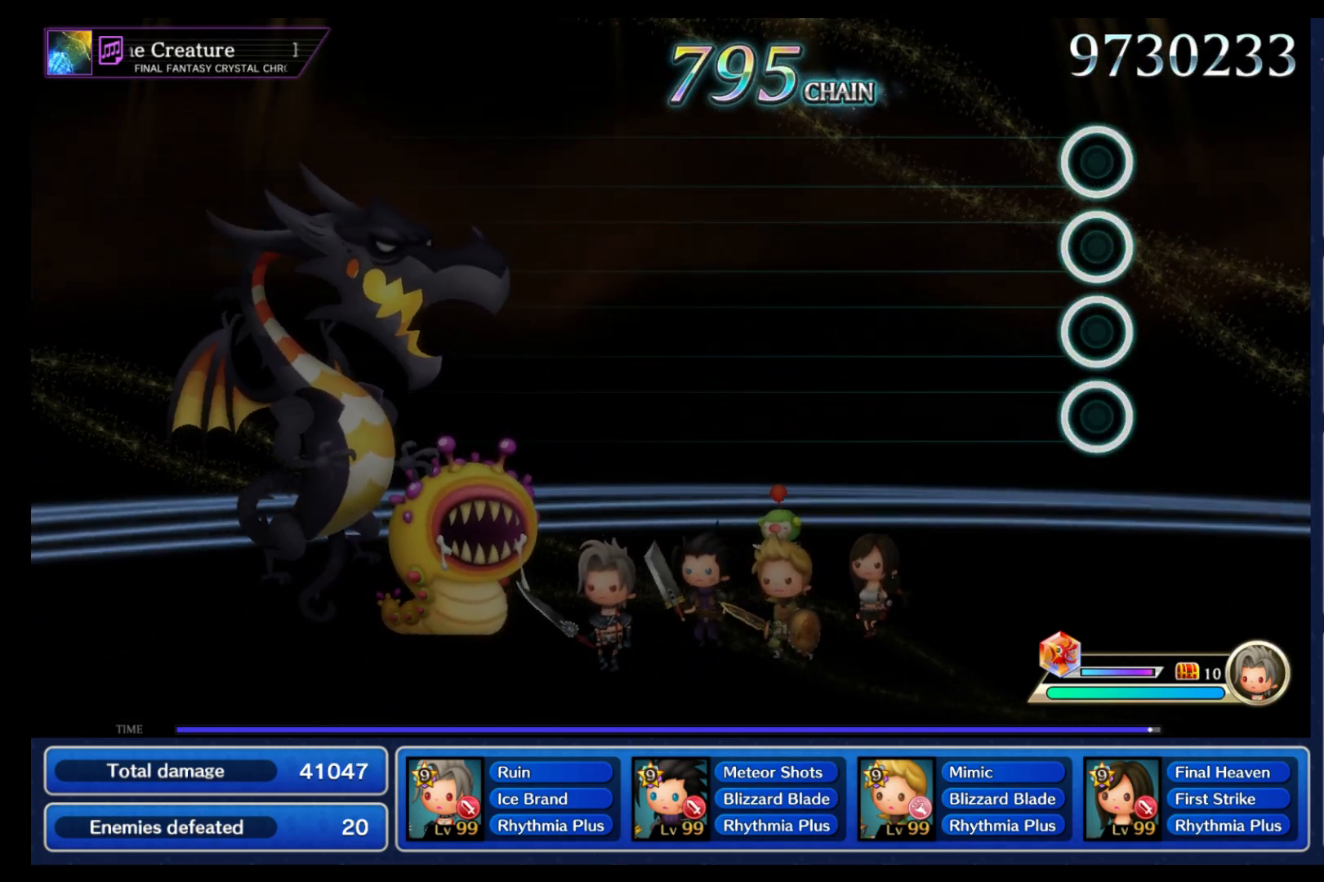
{"buttons": ["B"], "left_stick": "center", "right_stick": "center", "events": [[167, "B", "down"], [233, "B", "up"], [317, "B", "down"], [400, "B", "up"], [483, "B", "down"]]}
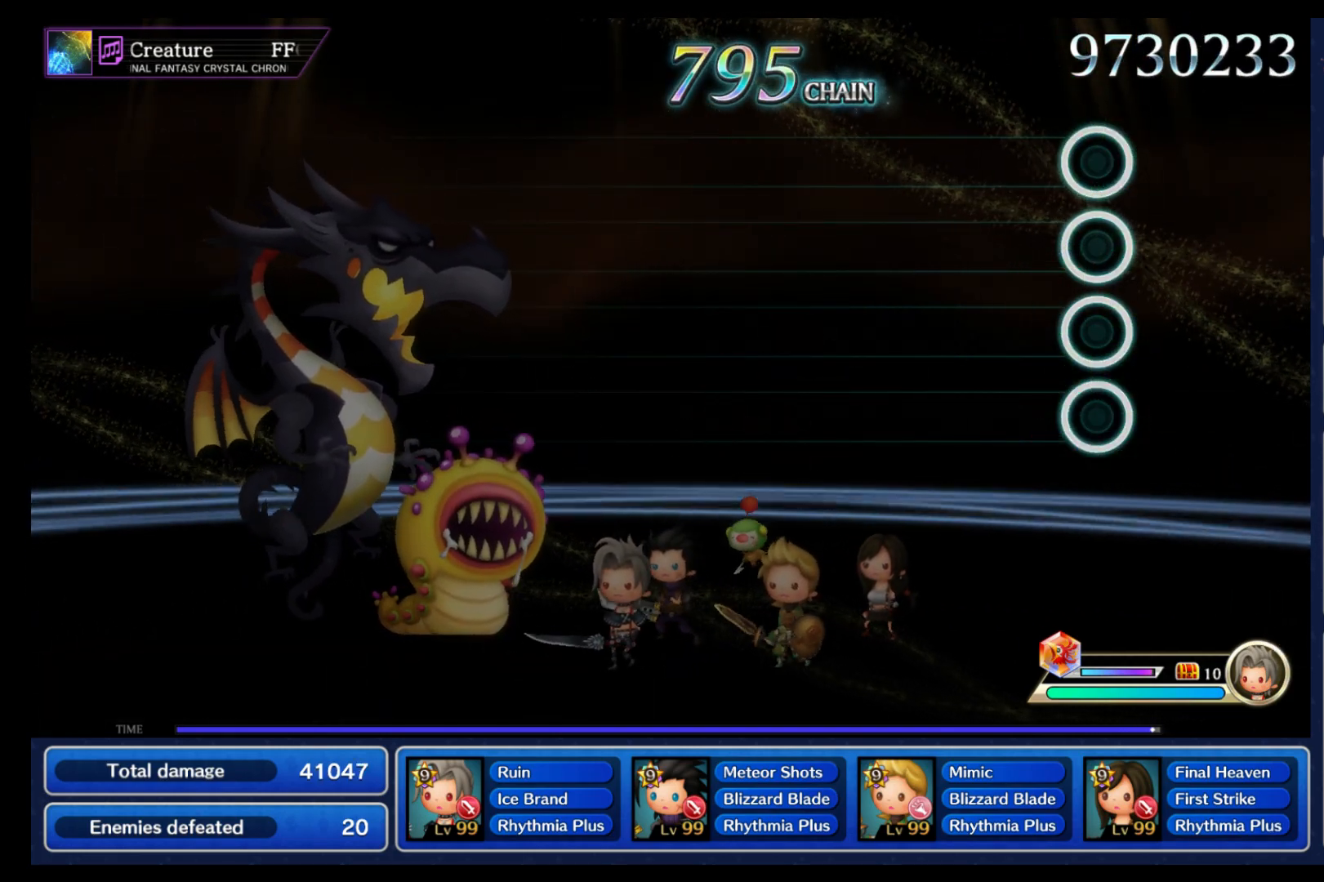
{"buttons": [], "left_stick": "center", "right_stick": "center", "events": [[67, "B", "up"], [150, "B", "down"], [217, "B", "up"], [317, "B", "down"], [433, "B", "up"]]}
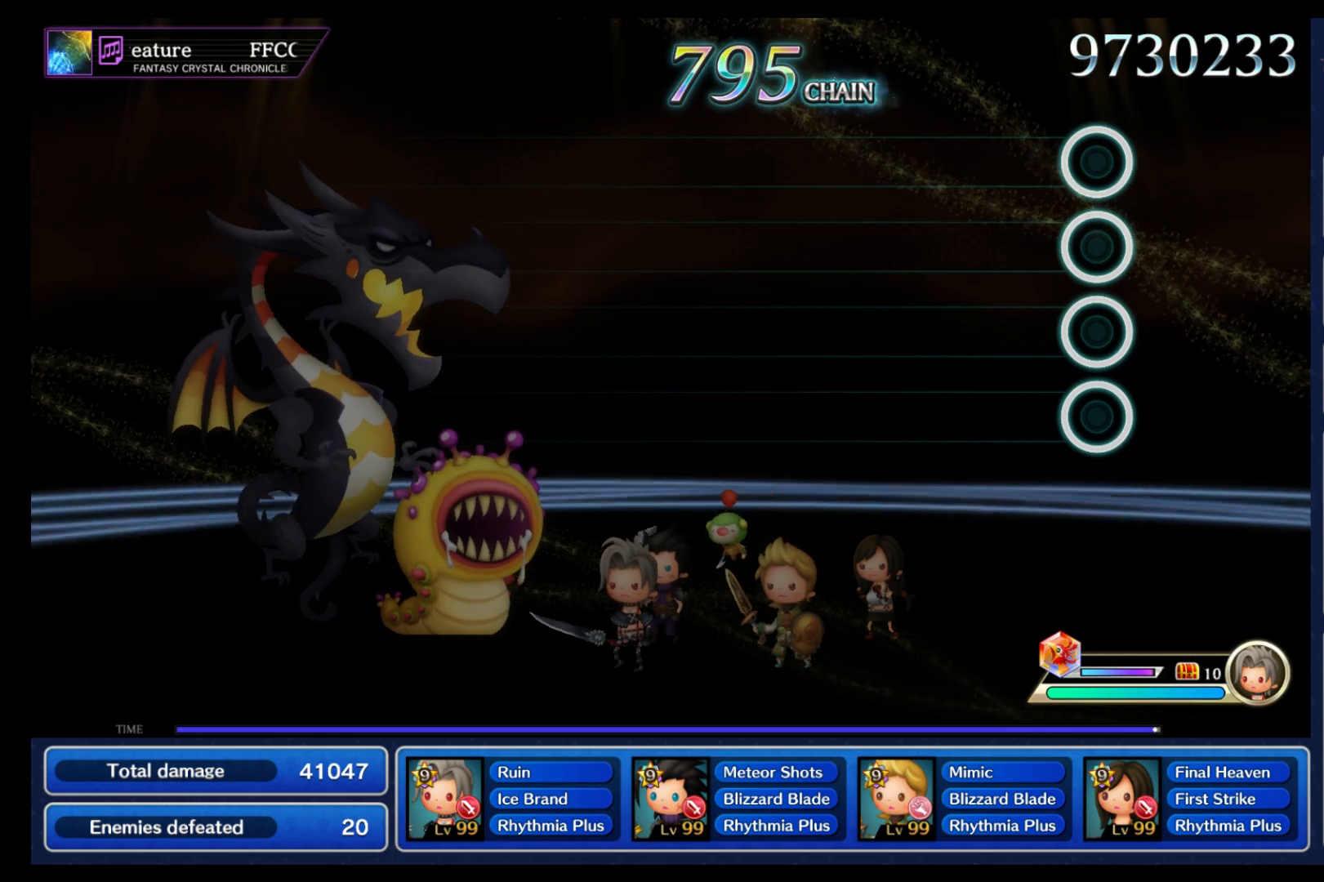
{"buttons": [], "left_stick": "center", "right_stick": "center", "events": []}
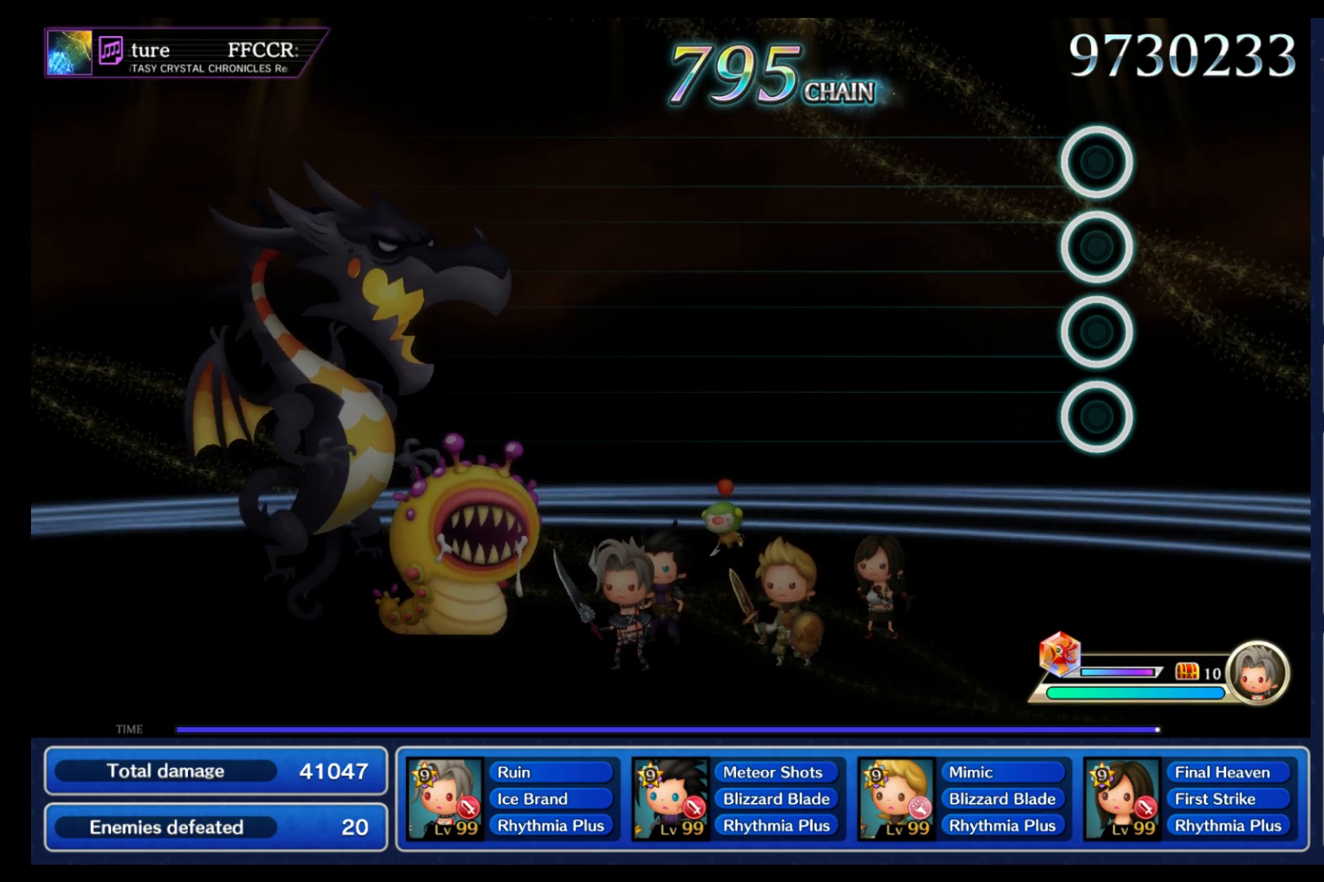
{"buttons": [], "left_stick": "down-left", "right_stick": "down-left", "events": [[233, "left_stick", "down"], [233, "right_stick", "left"], [333, "left_stick", "right"], [350, "right_stick", "up"], [417, "left_stick", "down-left"], [417, "right_stick", "down-right"], [483, "right_stick", "down-left"]]}
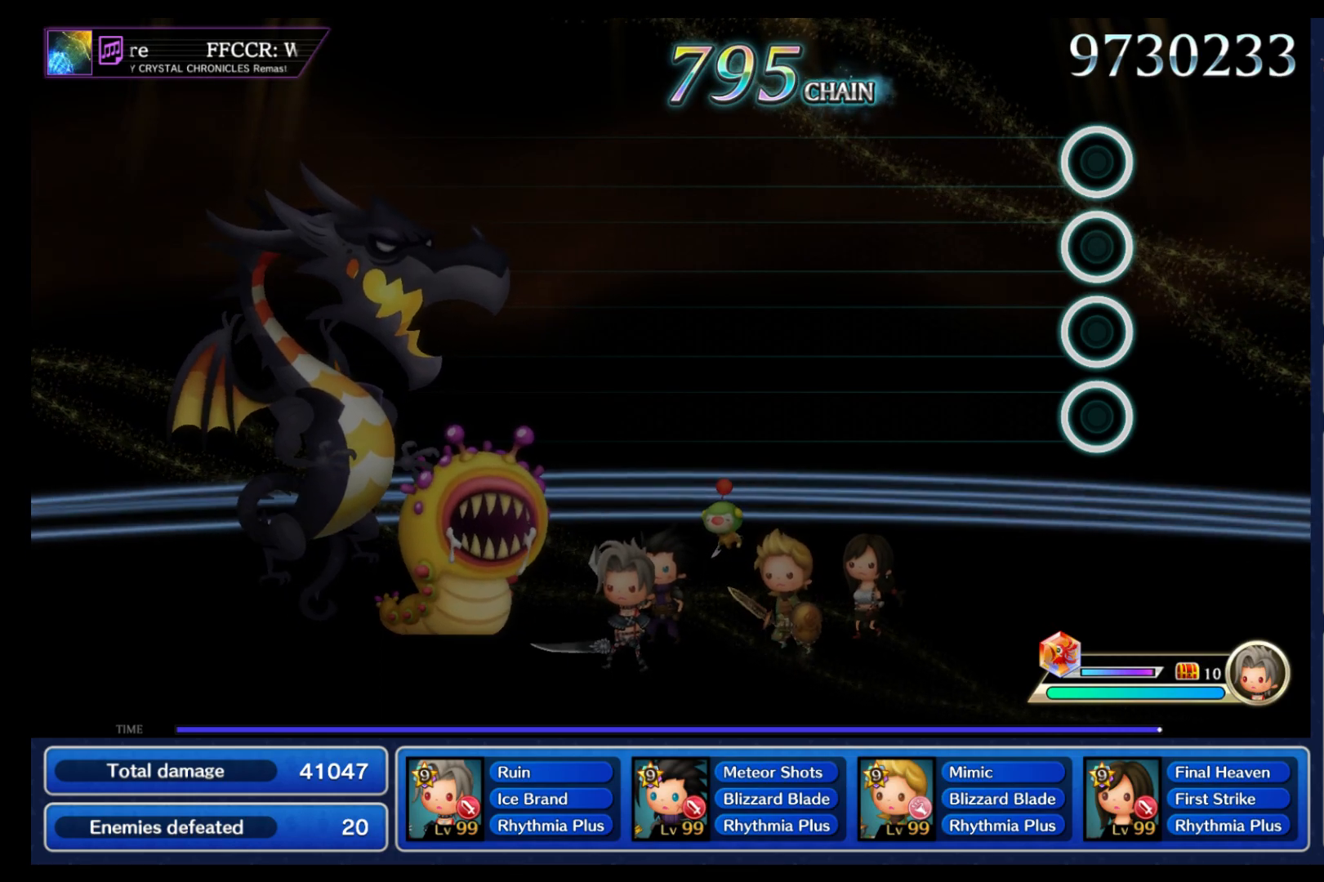
{"buttons": [], "left_stick": "up-right", "right_stick": "up", "events": [[33, "right_stick", "up-left"], [67, "left_stick", "center"], [150, "left_stick", "down-left"], [150, "right_stick", "down"], [267, "left_stick", "up-right"], [283, "right_stick", "up"], [350, "left_stick", "left"], [350, "right_stick", "down"], [400, "left_stick", "down"], [417, "right_stick", "left"], [467, "right_stick", "up"], [483, "left_stick", "up-right"]]}
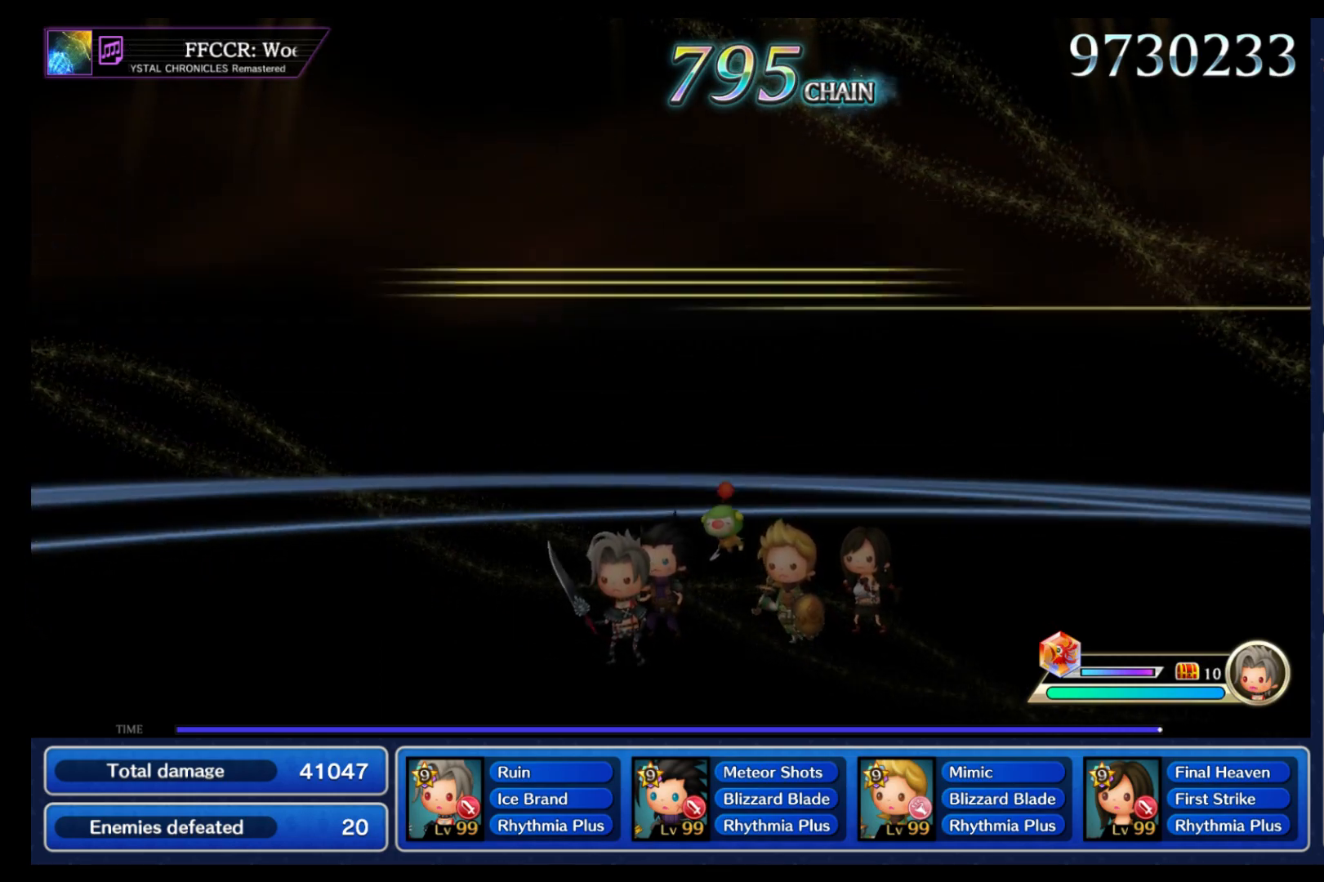
{"buttons": [], "left_stick": "center", "right_stick": "center"}
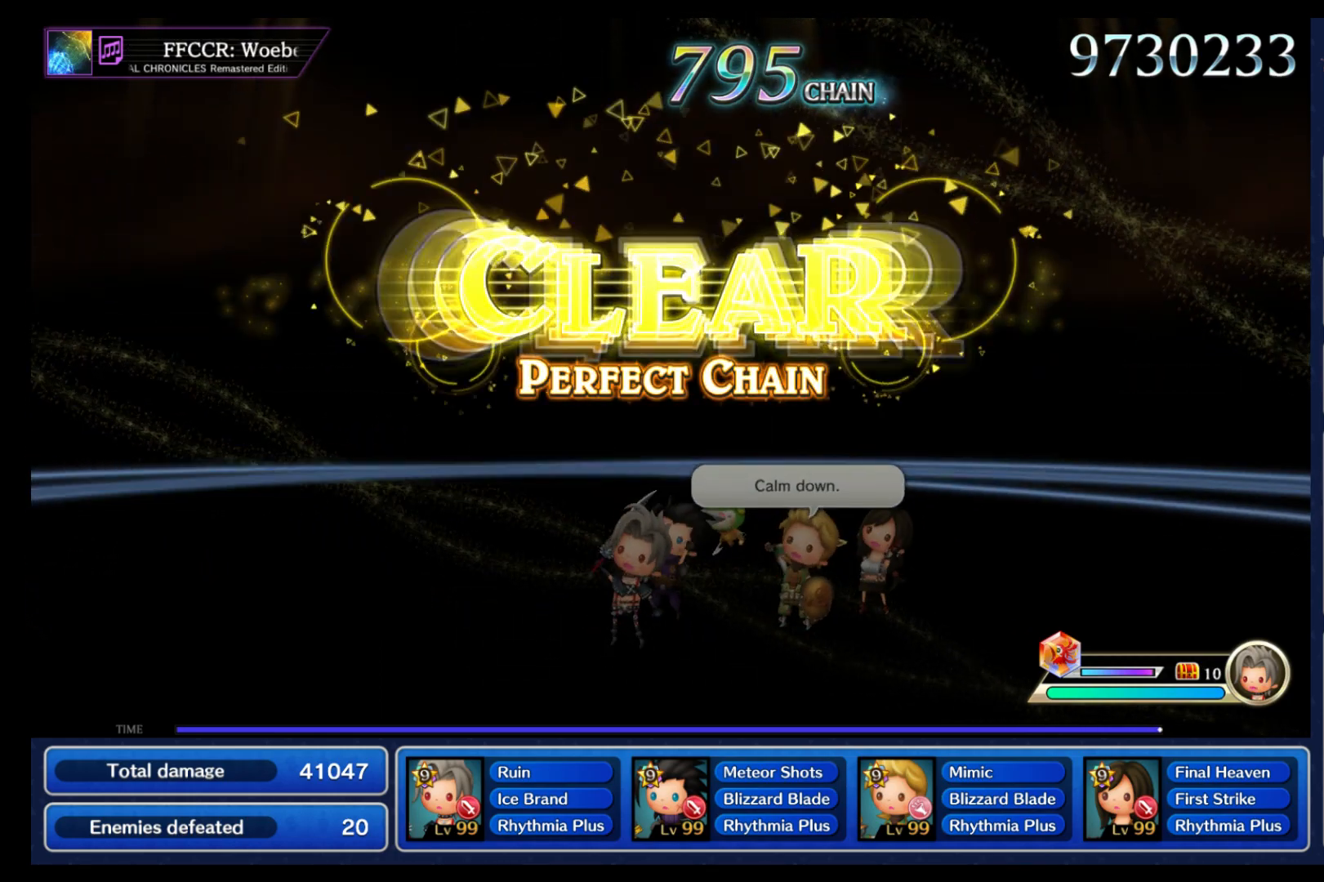
{"buttons": [], "left_stick": "center", "right_stick": "center", "events": []}
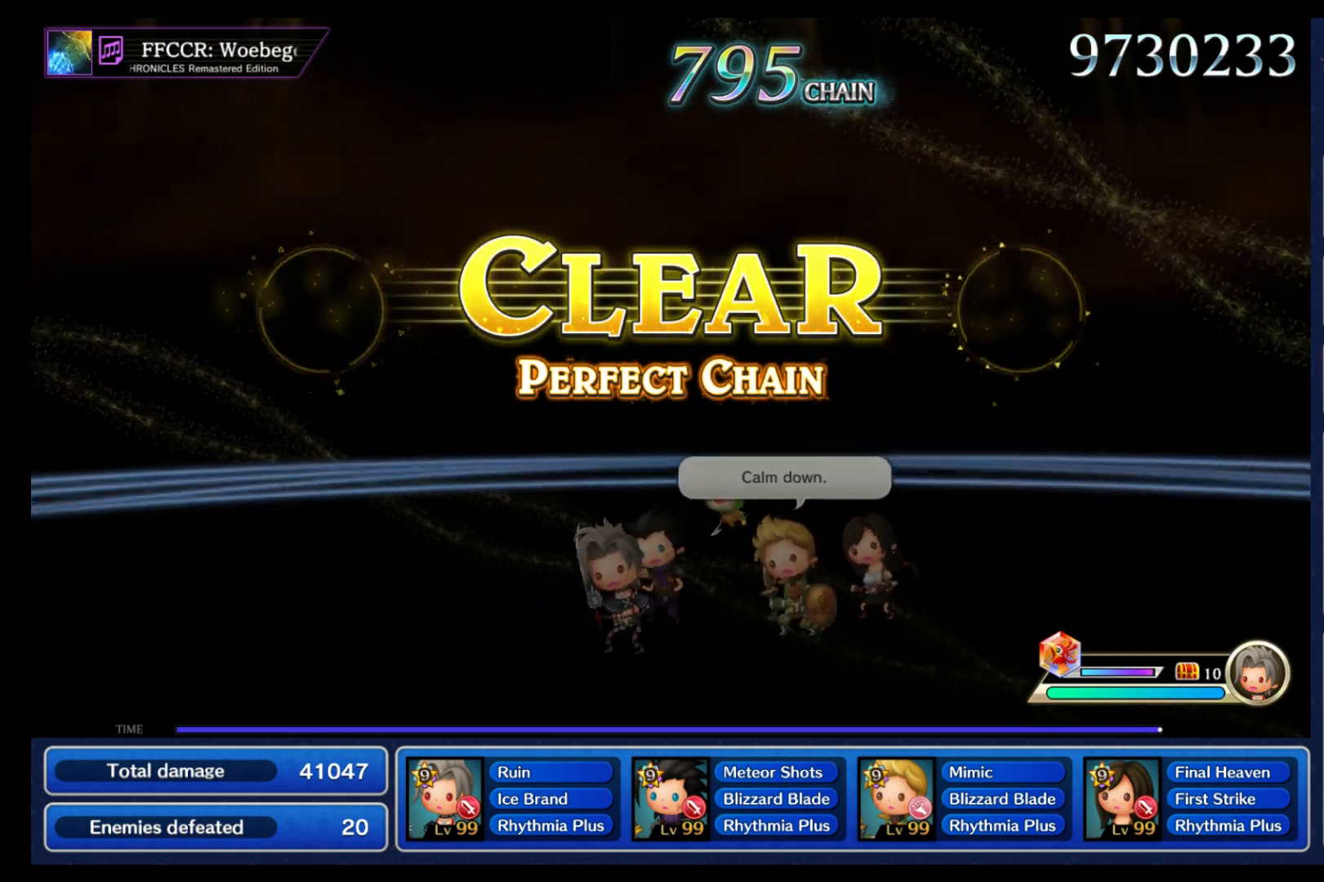
{"buttons": [], "left_stick": "center", "right_stick": "center", "events": []}
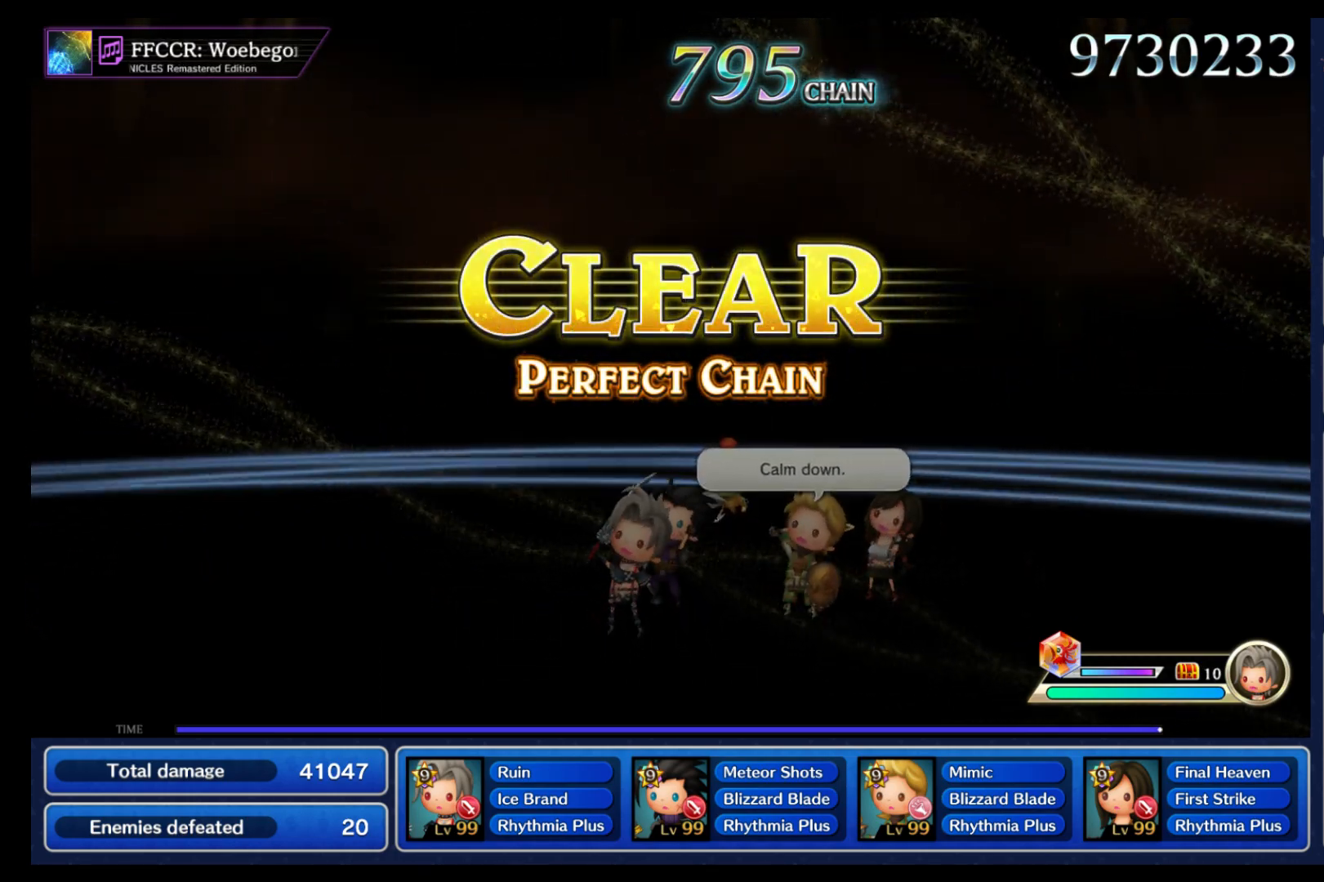
{"buttons": [], "left_stick": "center", "right_stick": "center", "events": []}